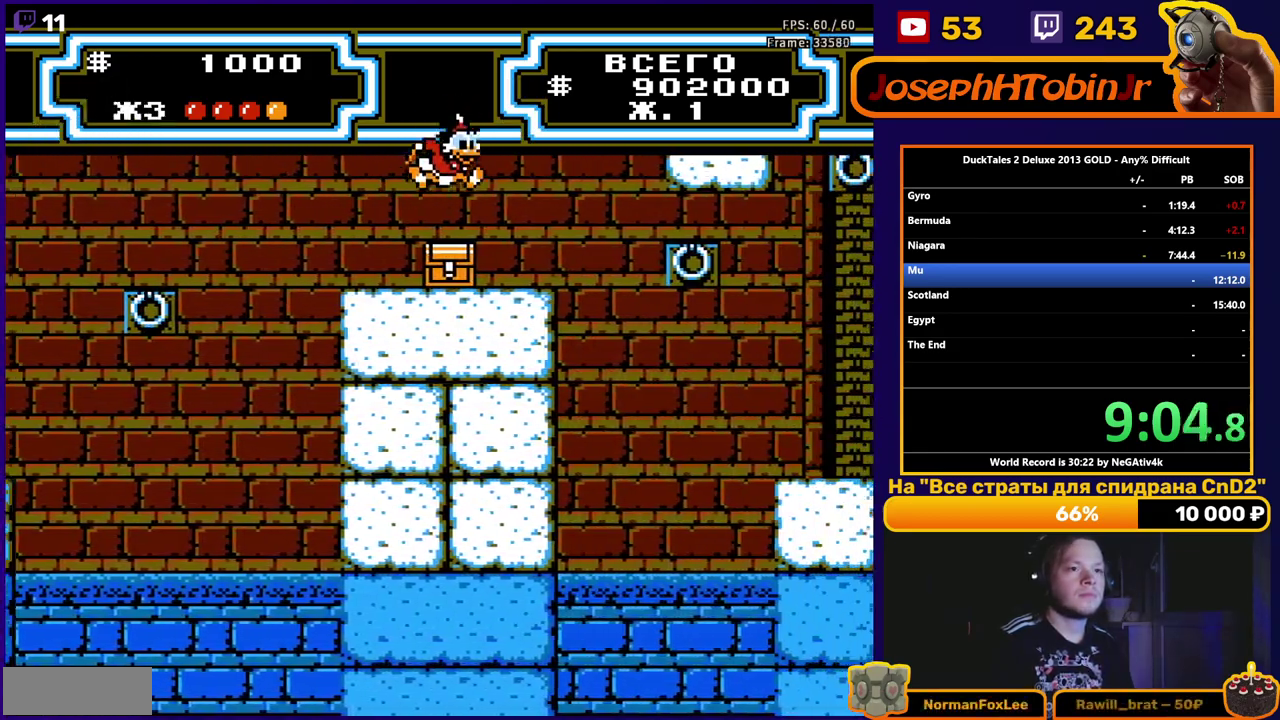
Gameplay with a controller (Nintendo layout); each line is a JSON object with the inputs held at the frame after it. "events" lists button and stick changes between this image and that frame as [ms after this image, input, new state], when the widget could be followed in between. Not read: L3 R3.
{"buttons": ["DPAD_RIGHT"], "events": [[17, "A", "up"], [267, "DPAD_RIGHT", "up"], [333, "DPAD_RIGHT", "down"]]}
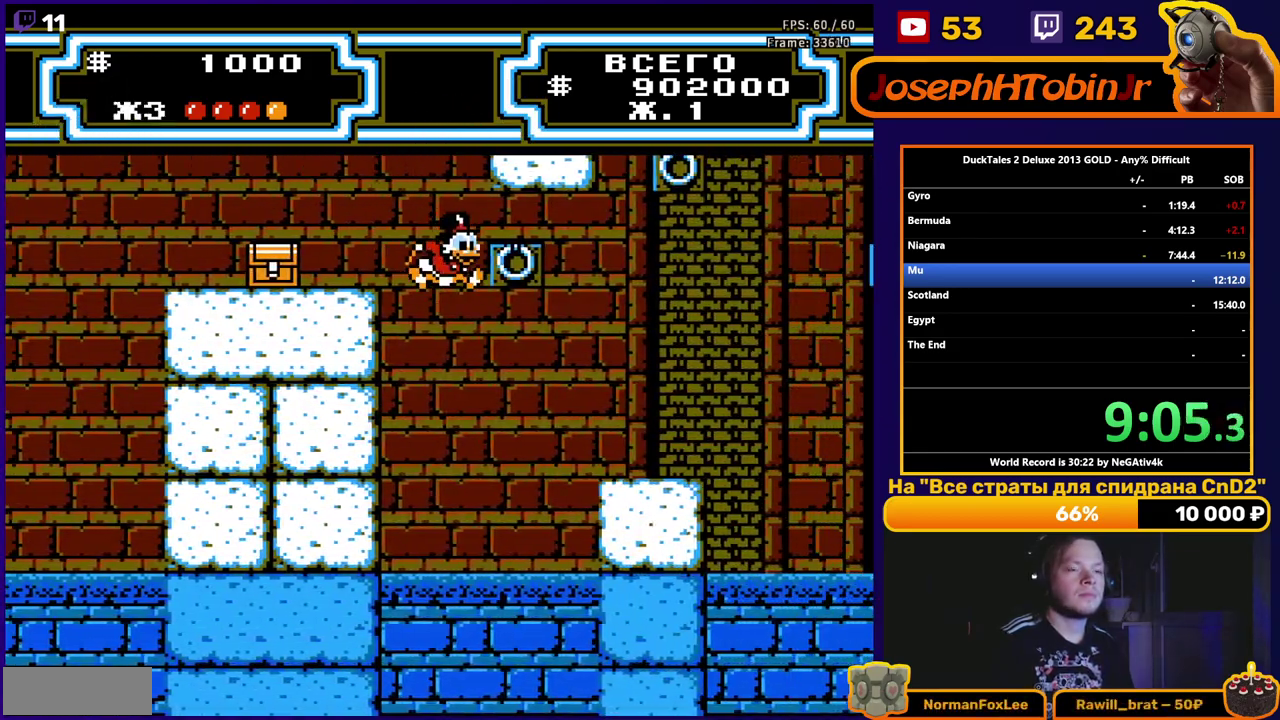
{"buttons": ["B", "DPAD_RIGHT"], "events": [[183, "A", "down"], [267, "A", "up"], [450, "B", "down"]]}
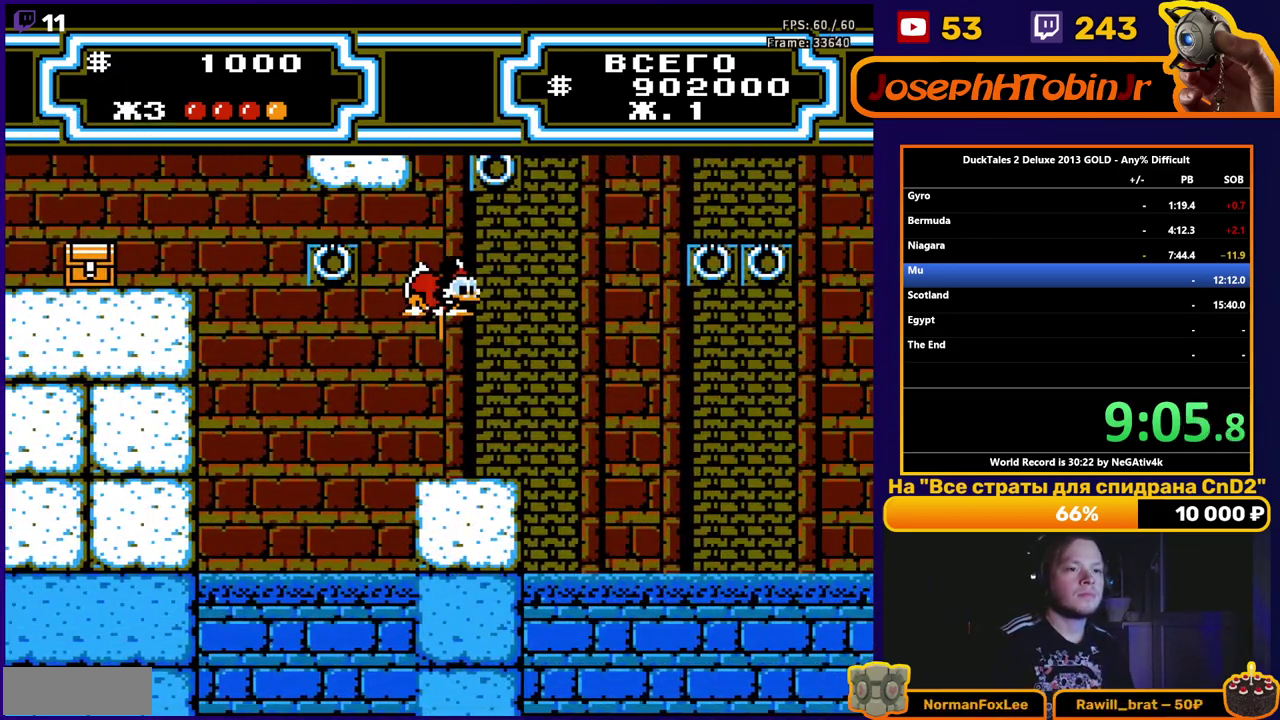
{"buttons": ["B", "DPAD_RIGHT"], "events": []}
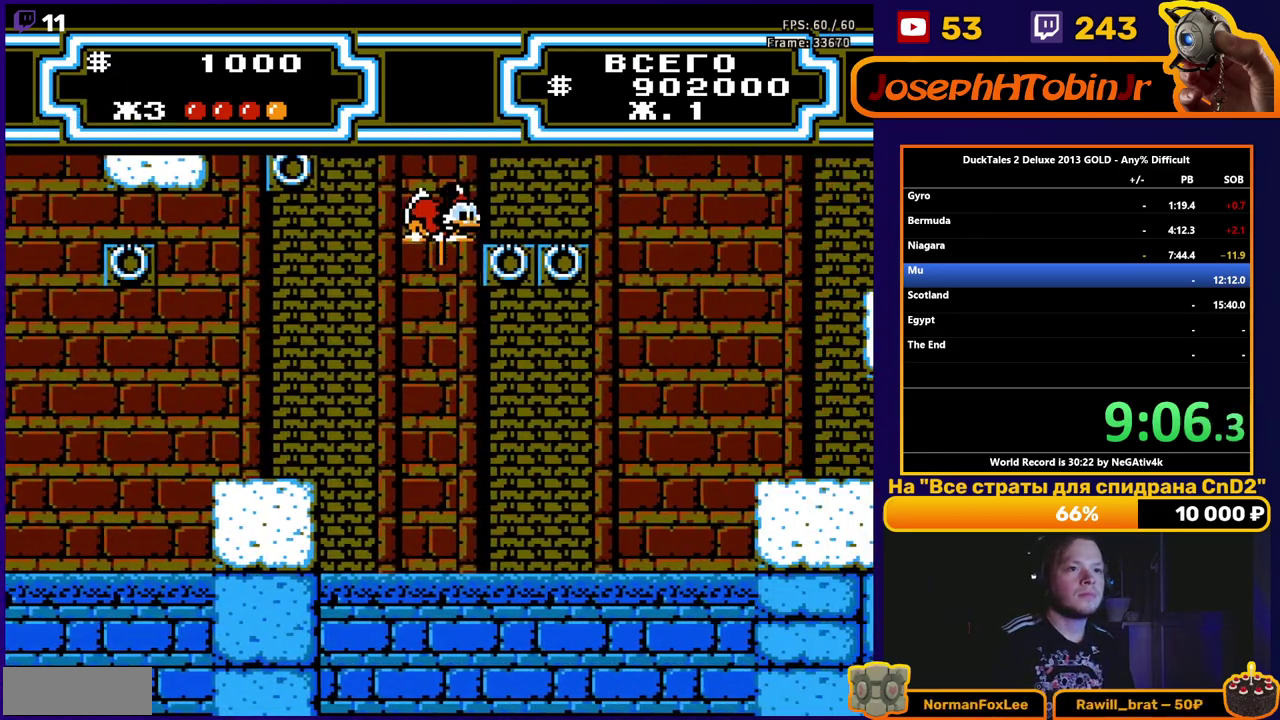
{"buttons": ["A", "DPAD_RIGHT"], "events": [[133, "B", "up"], [383, "A", "down"]]}
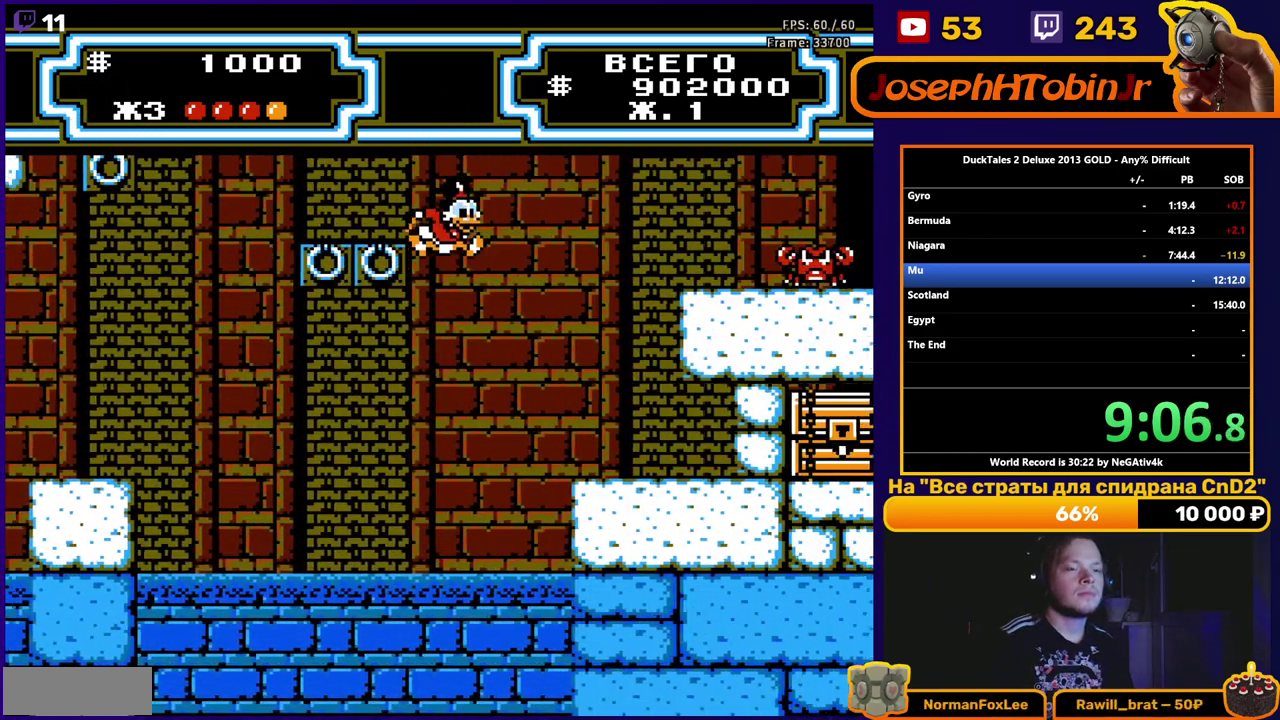
{"buttons": ["DPAD_RIGHT"], "events": [[350, "A", "up"]]}
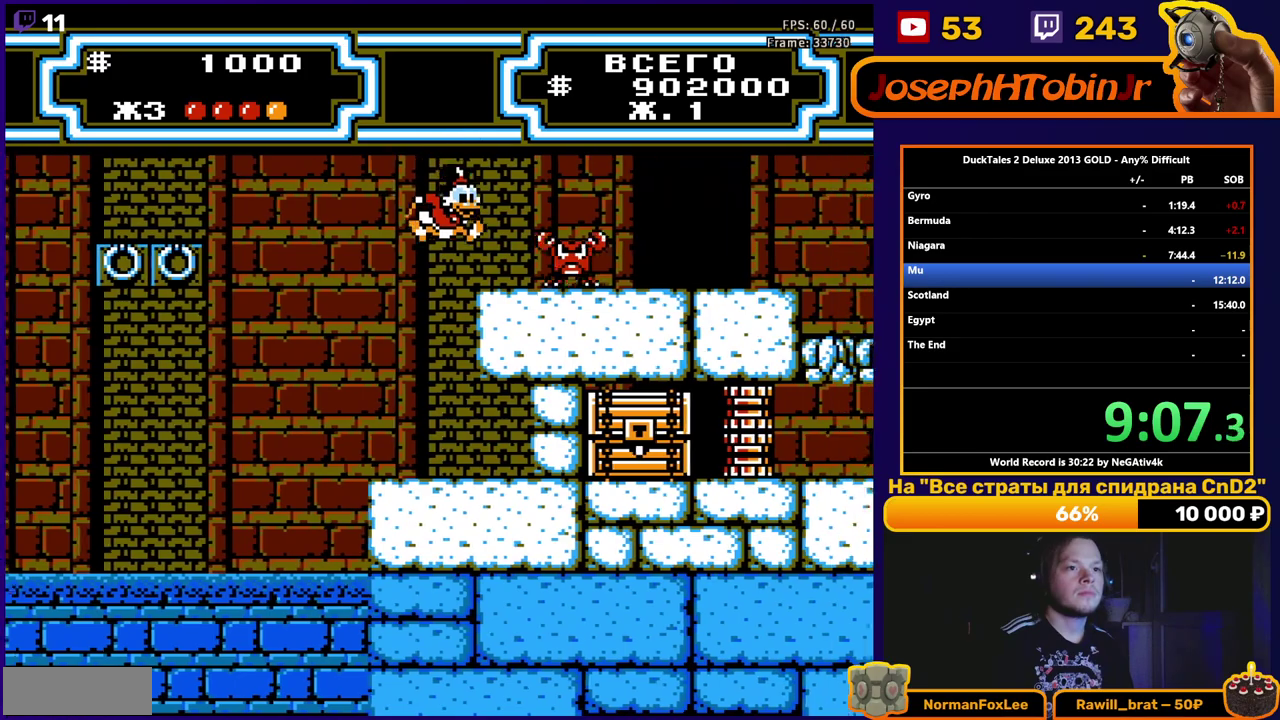
{"buttons": ["A", "B", "DPAD_RIGHT"], "events": [[50, "DPAD_RIGHT", "up"], [83, "A", "down"], [217, "DPAD_RIGHT", "down"], [283, "B", "down"]]}
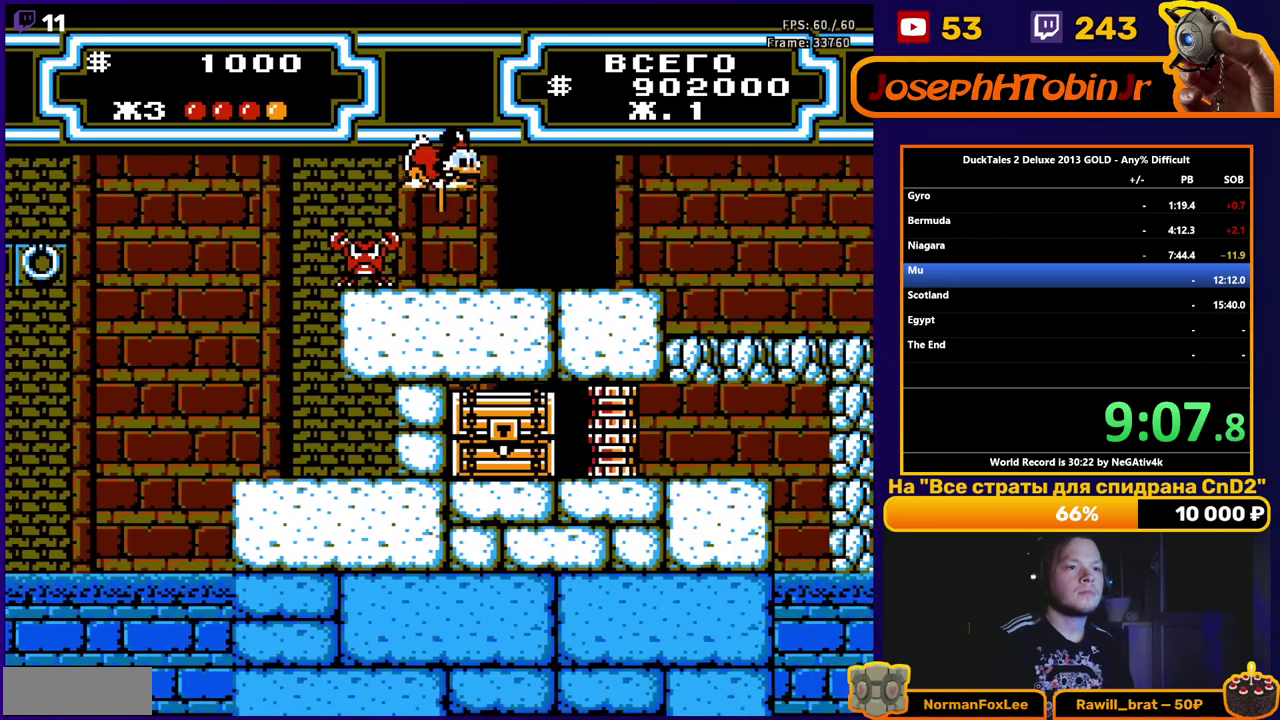
{"buttons": ["DPAD_RIGHT"], "events": [[167, "B", "up"], [217, "A", "up"]]}
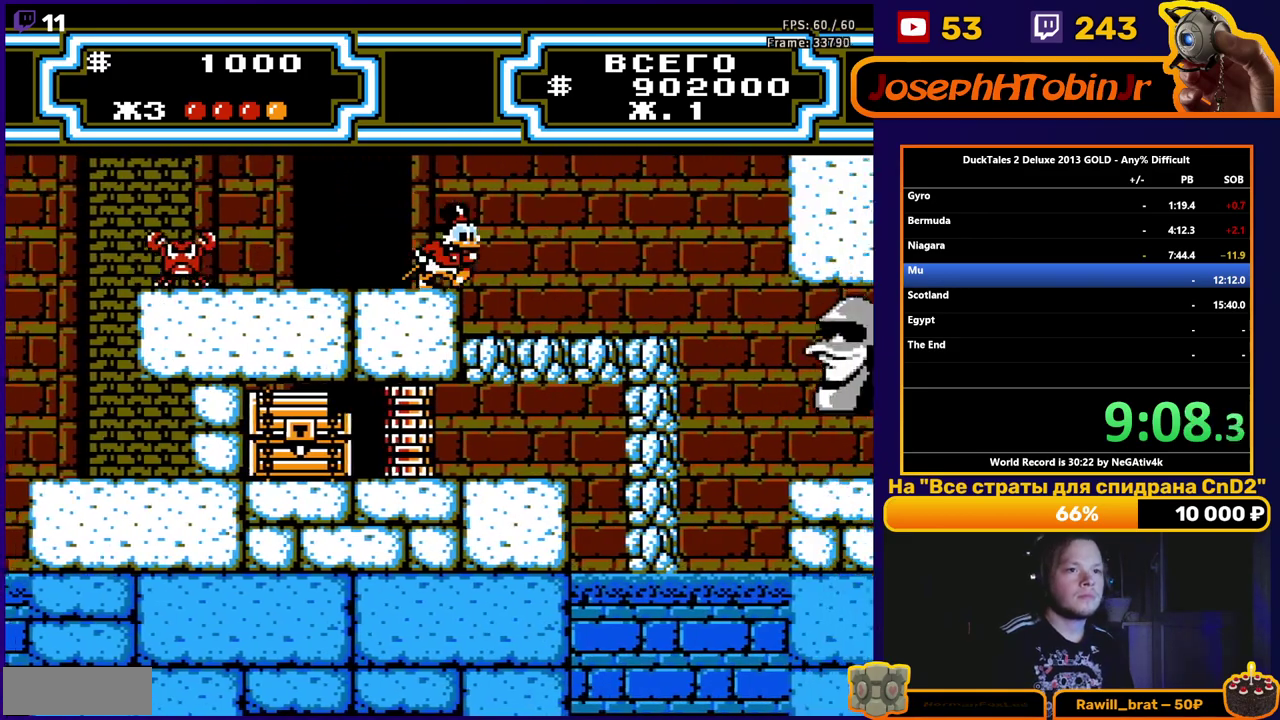
{"buttons": ["DPAD_RIGHT"], "events": []}
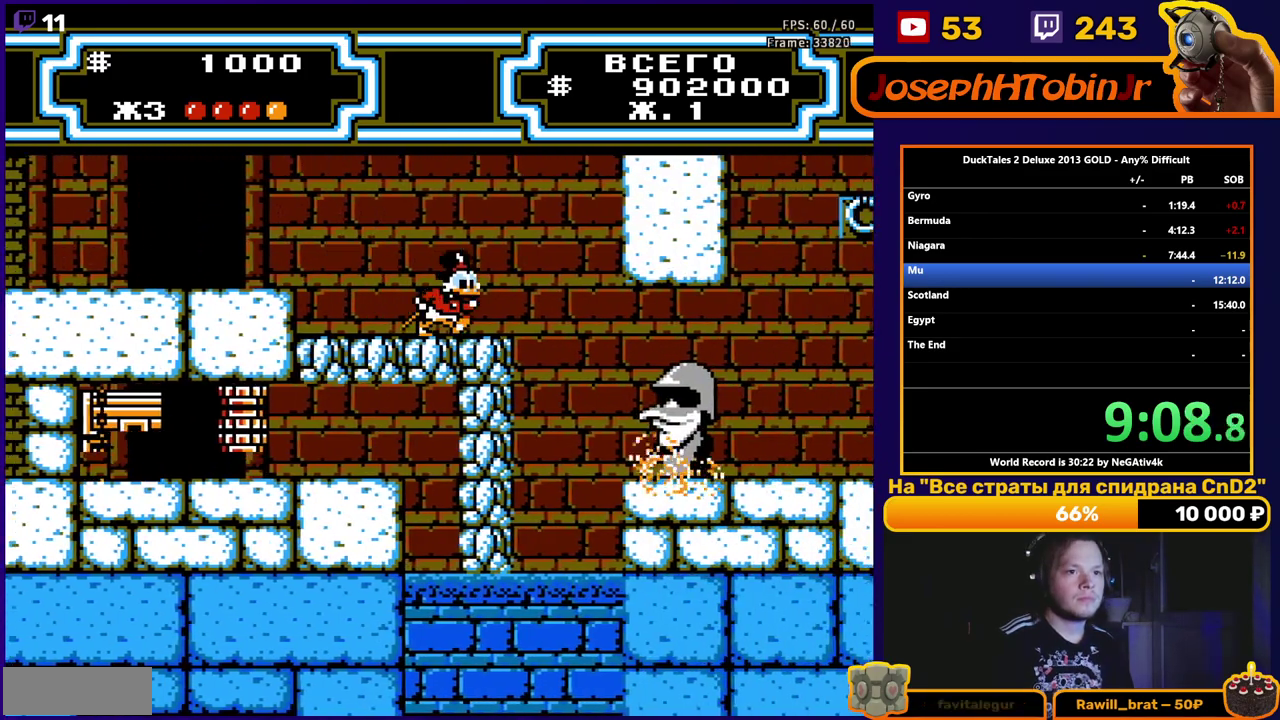
{"buttons": ["B", "DPAD_RIGHT"], "events": [[433, "B", "down"]]}
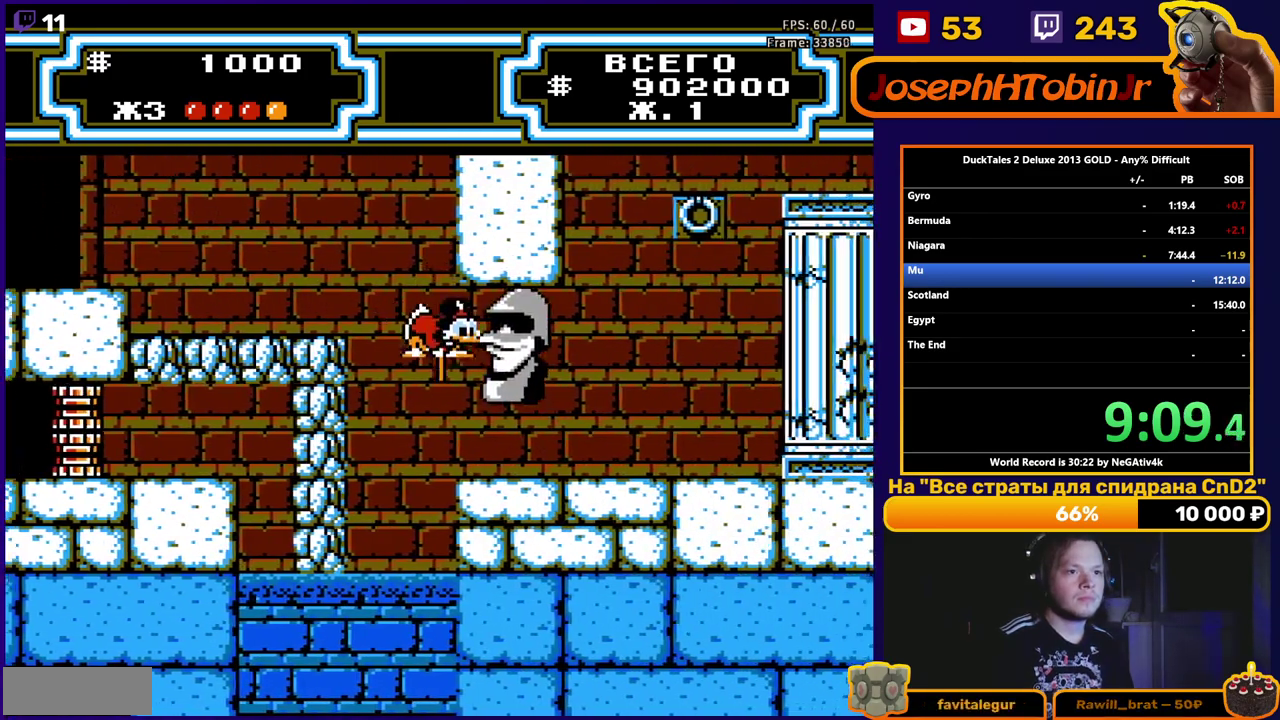
{"buttons": ["B", "DPAD_RIGHT"], "events": []}
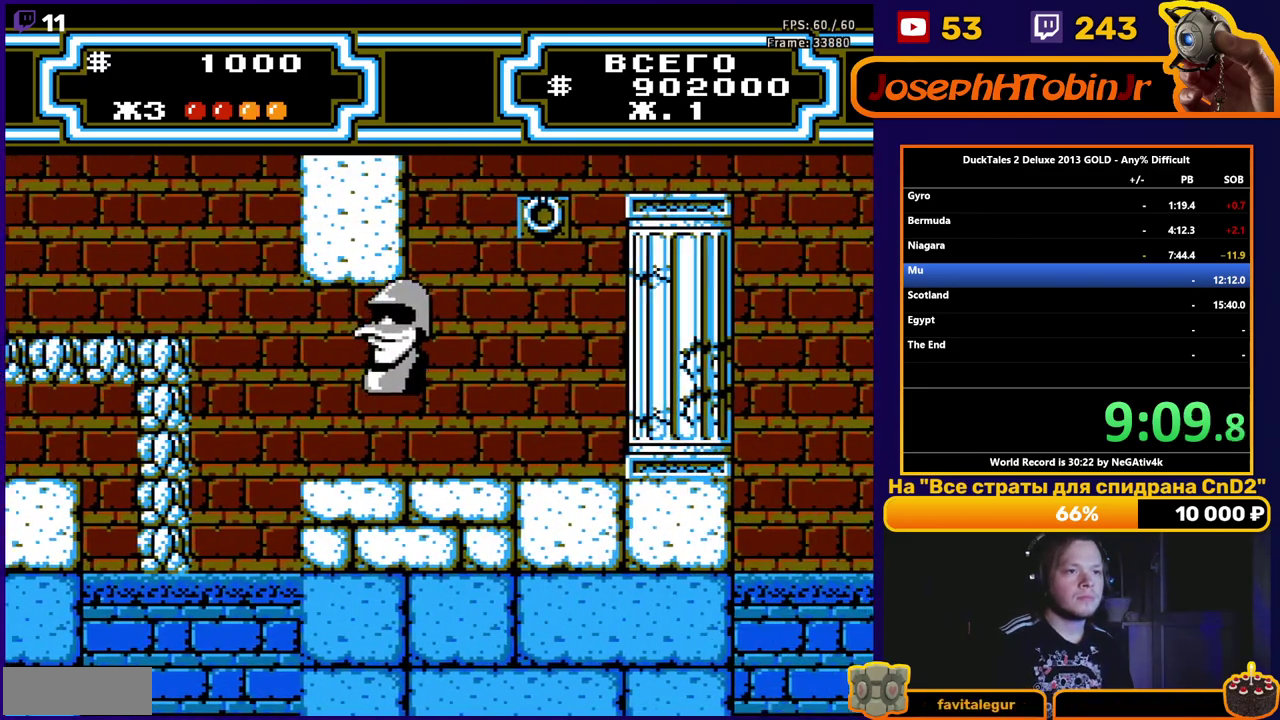
{"buttons": ["A", "DPAD_RIGHT"], "events": [[233, "B", "up"], [283, "DPAD_RIGHT", "up"], [350, "A", "down"], [350, "DPAD_RIGHT", "down"]]}
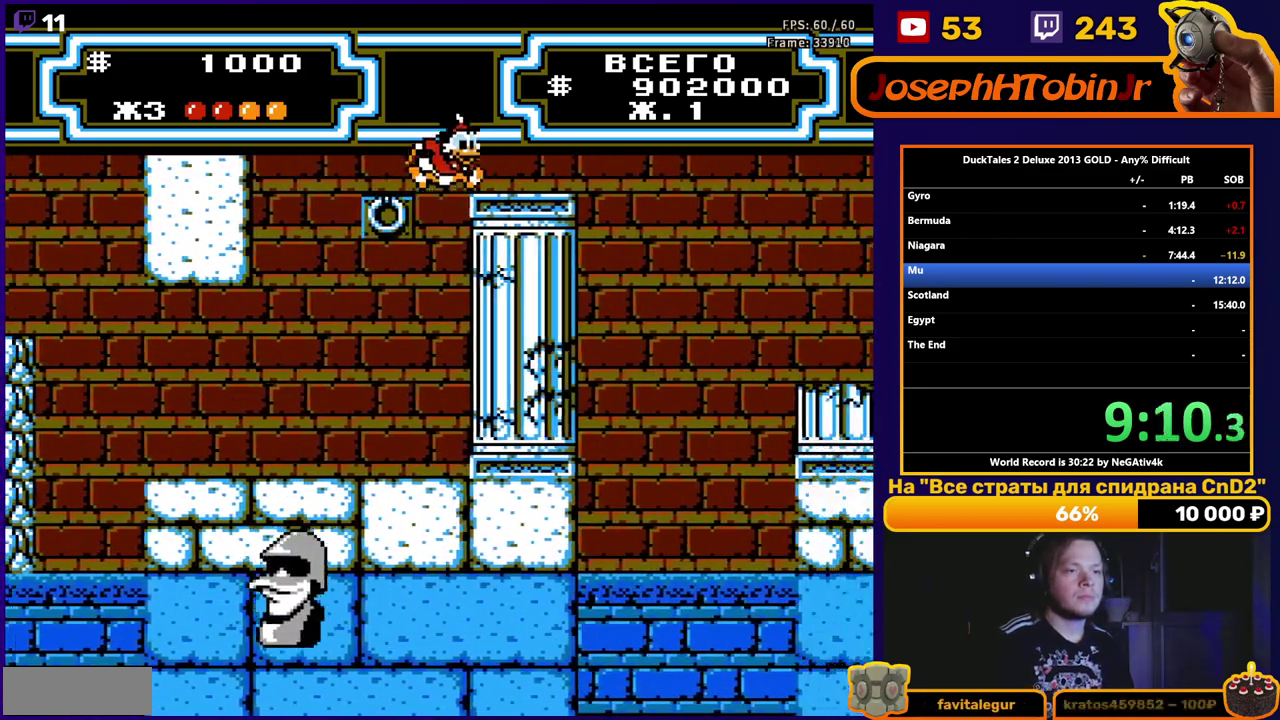
{"buttons": ["A", "DPAD_RIGHT"], "events": [[100, "A", "up"], [383, "A", "down"]]}
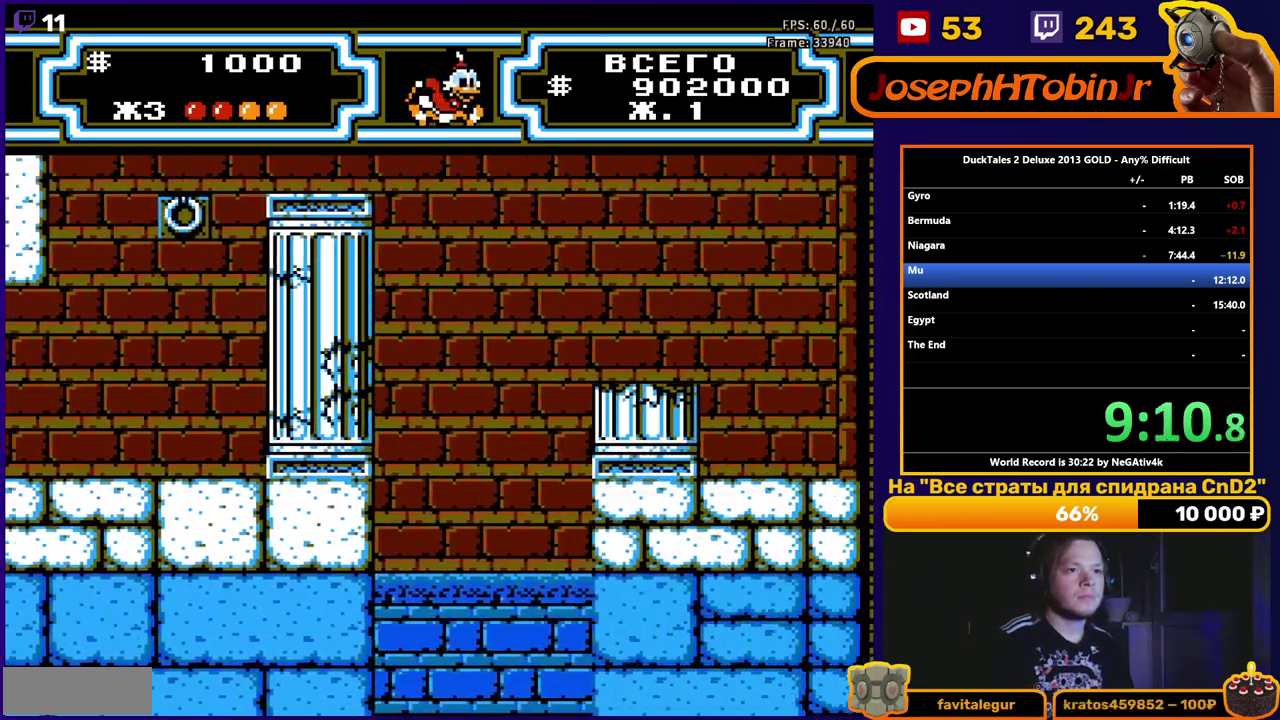
{"buttons": ["DPAD_RIGHT"], "events": [[150, "A", "up"]]}
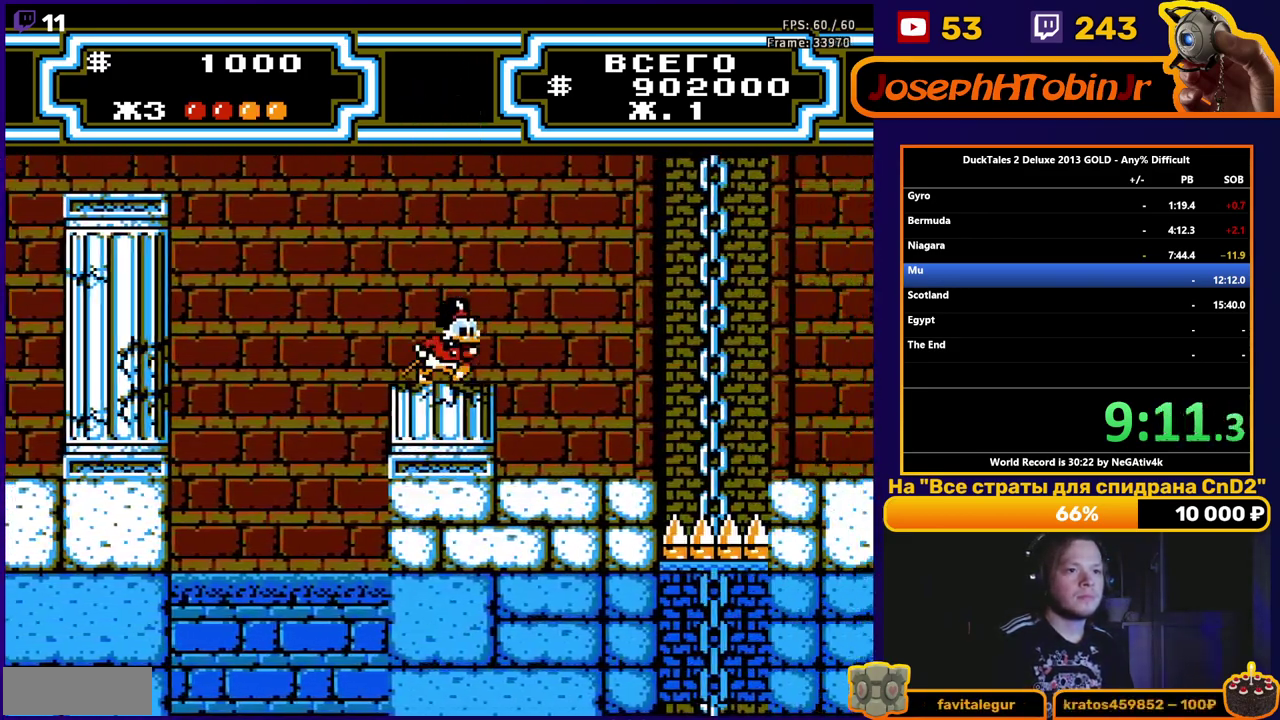
{"buttons": ["A", "DPAD_UP", "DPAD_RIGHT"], "events": [[183, "A", "down"], [267, "DPAD_UP", "down"]]}
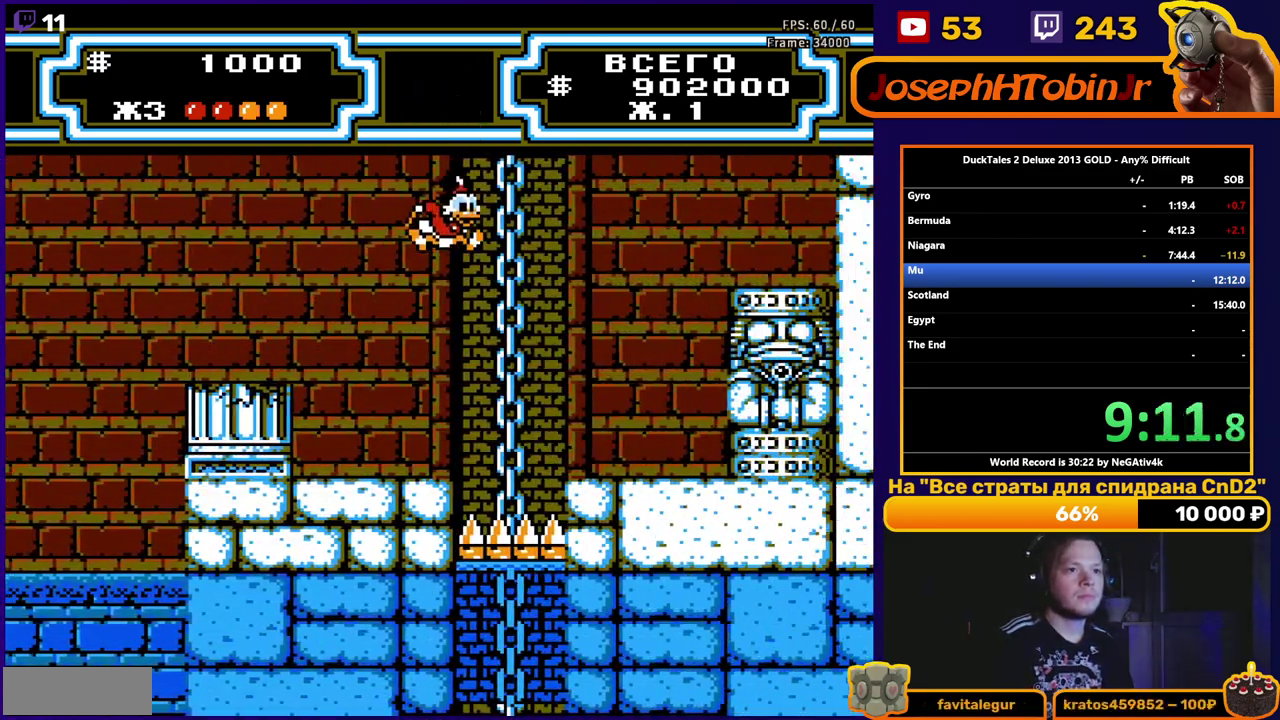
{"buttons": [], "events": [[333, "A", "up"], [433, "DPAD_RIGHT", "up"], [450, "DPAD_UP", "up"]]}
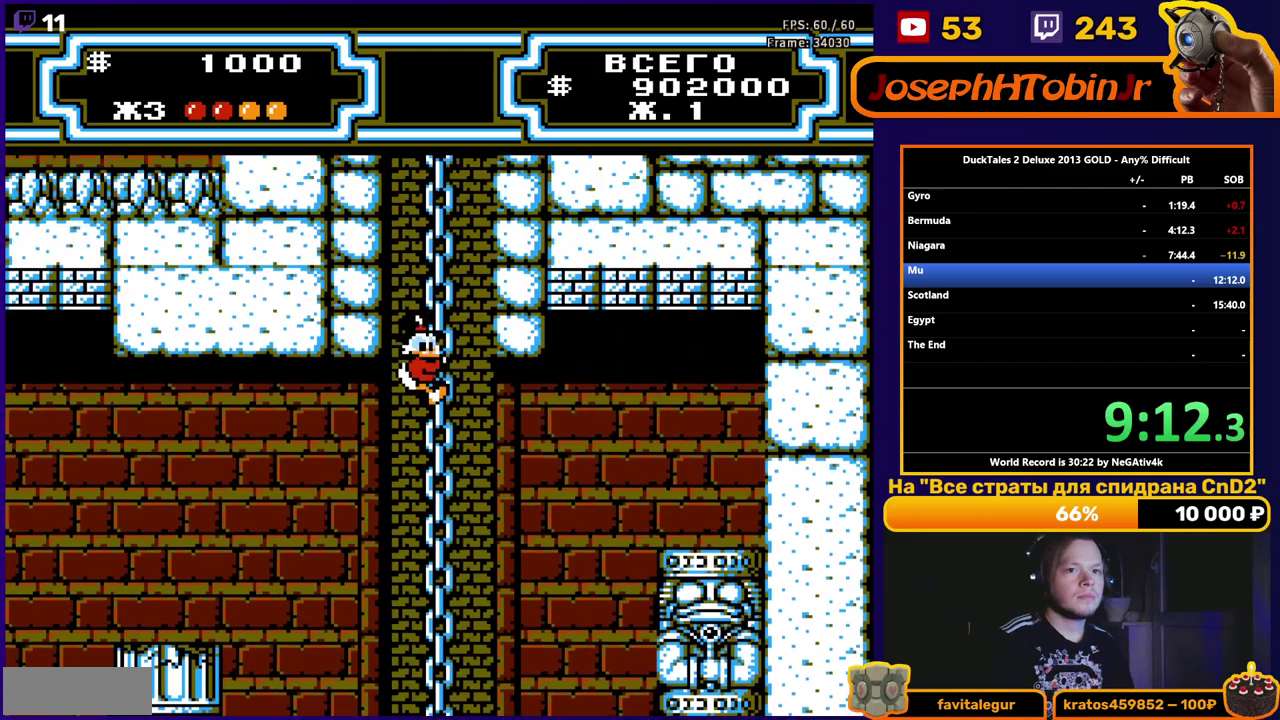
{"buttons": ["DPAD_UP"], "events": [[233, "DPAD_UP", "down"]]}
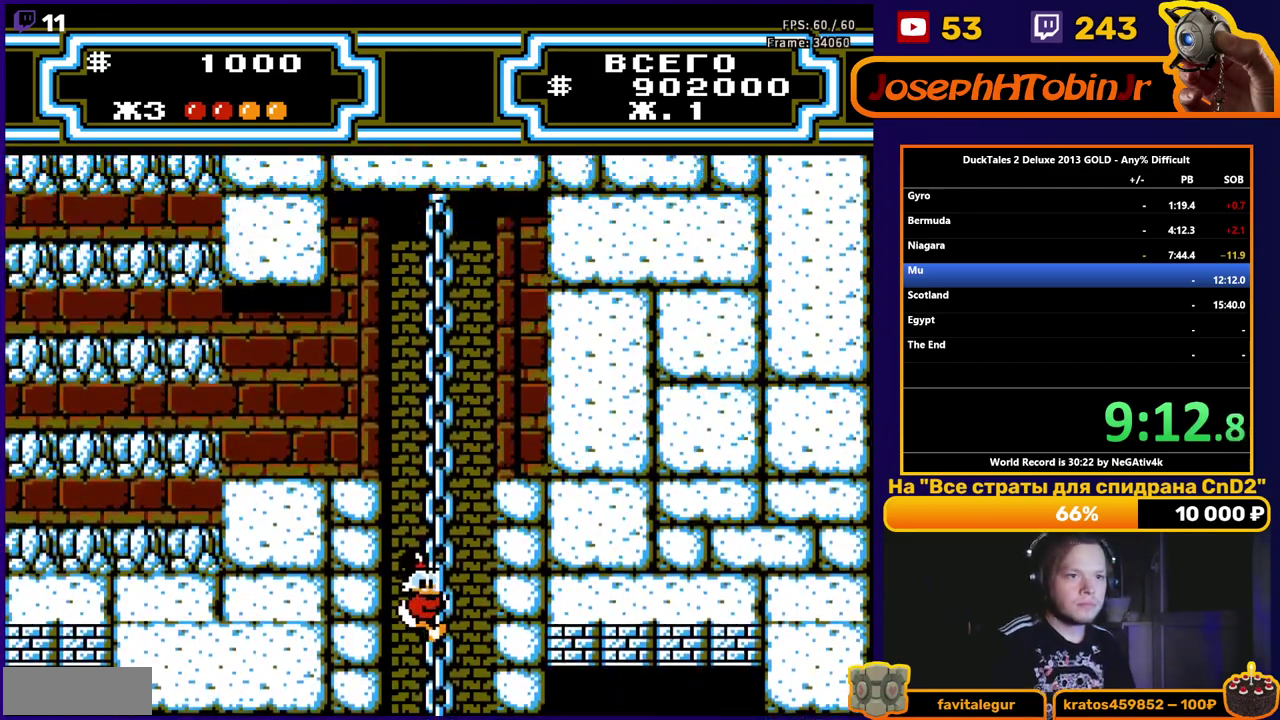
{"buttons": ["DPAD_UP"], "events": []}
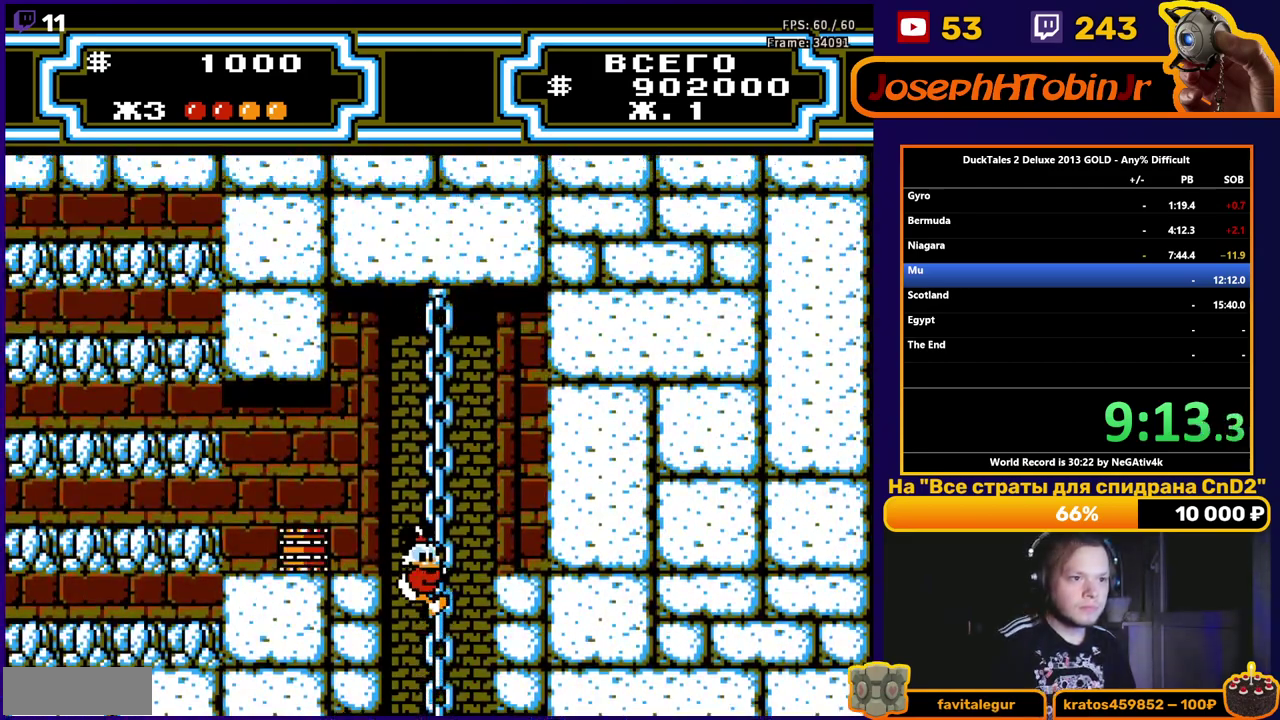
{"buttons": ["A", "DPAD_LEFT"], "events": [[200, "DPAD_LEFT", "down"], [200, "DPAD_UP", "up"], [267, "A", "down"], [333, "A", "up"], [417, "A", "down"]]}
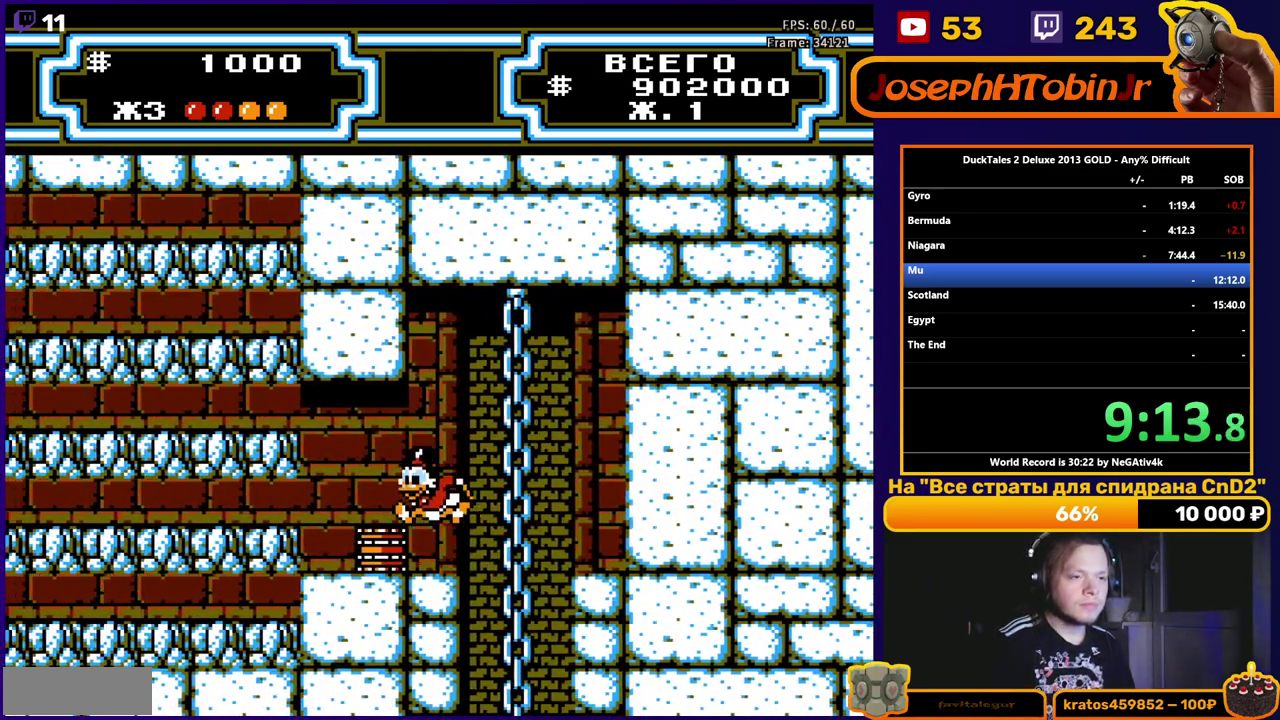
{"buttons": ["DPAD_LEFT"], "events": [[50, "A", "up"]]}
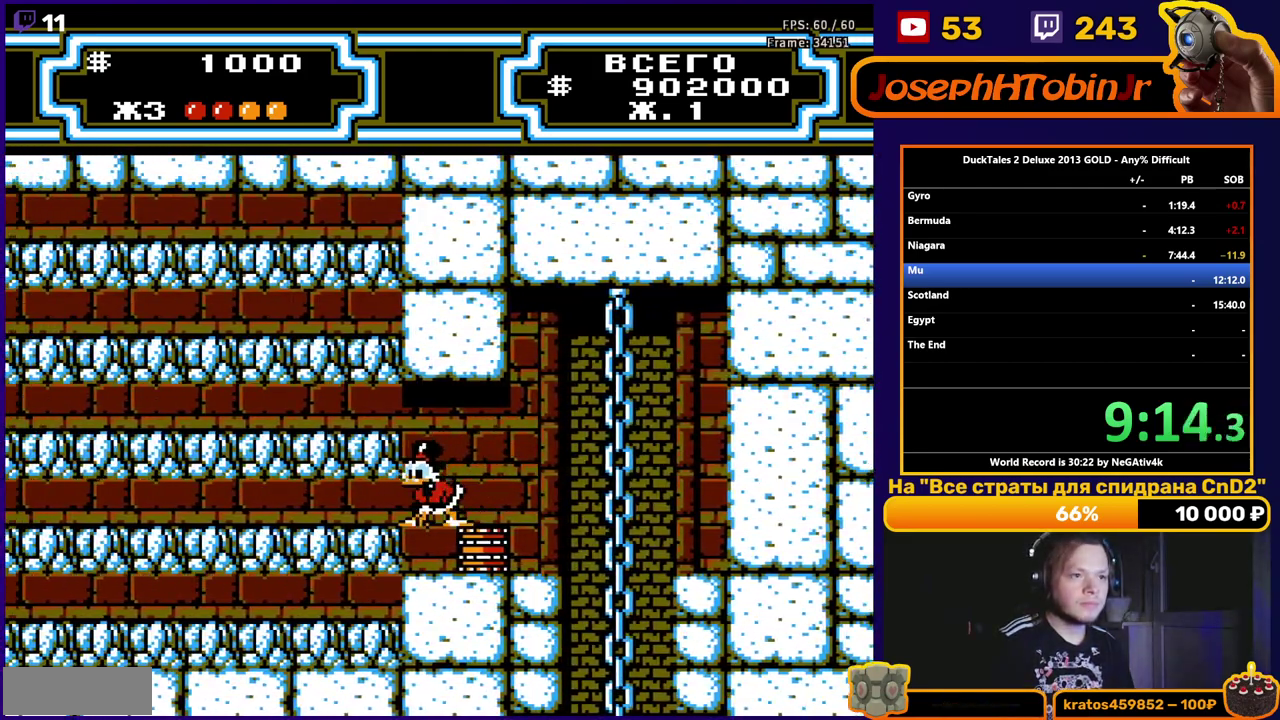
{"buttons": ["DPAD_LEFT"], "events": [[33, "A", "down"], [50, "B", "down"], [133, "A", "up"], [167, "B", "up"]]}
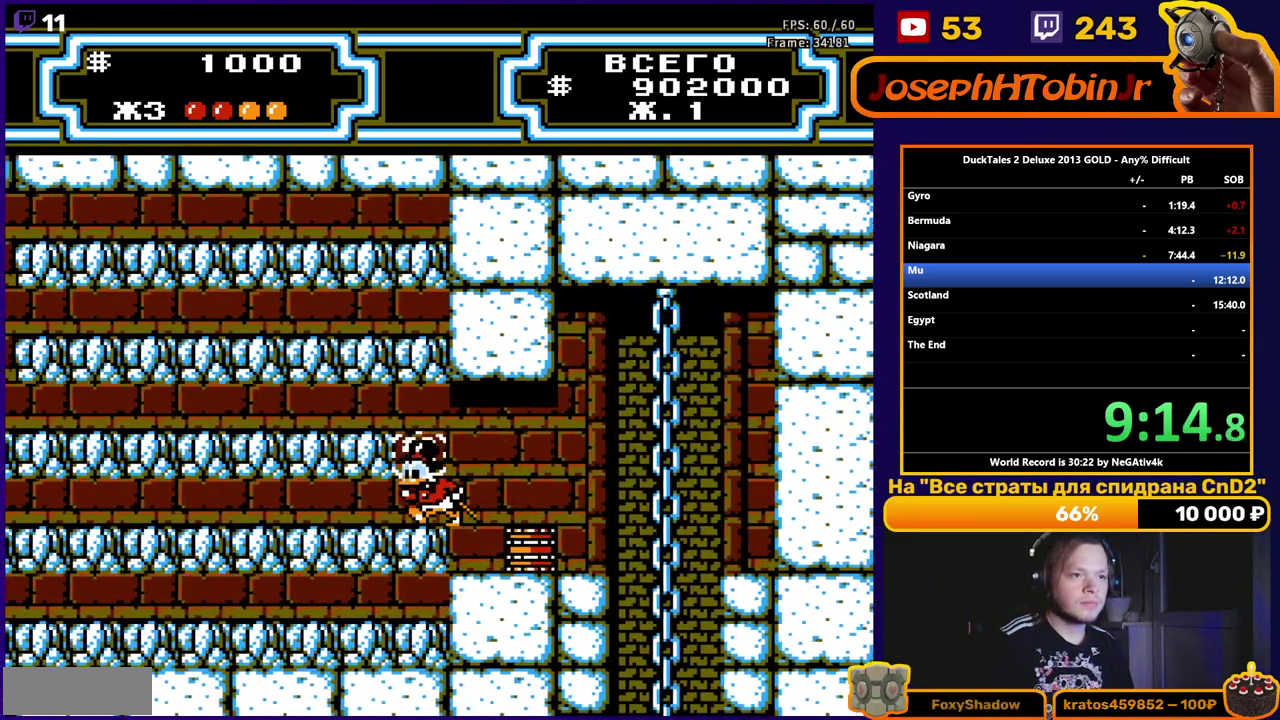
{"buttons": ["DPAD_LEFT"], "events": [[133, "A", "down"], [150, "B", "down"], [267, "A", "up"], [267, "B", "up"]]}
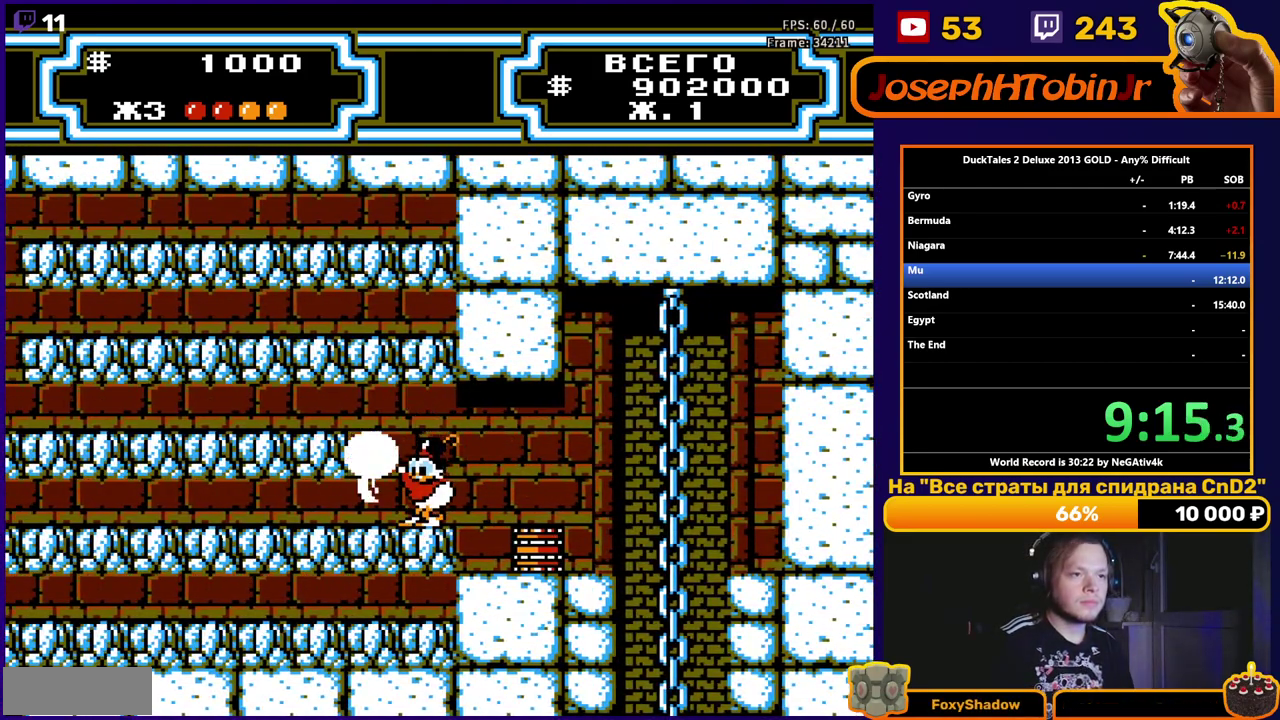
{"buttons": ["DPAD_LEFT"], "events": [[250, "A", "down"], [267, "B", "down"], [383, "A", "up"], [383, "B", "up"]]}
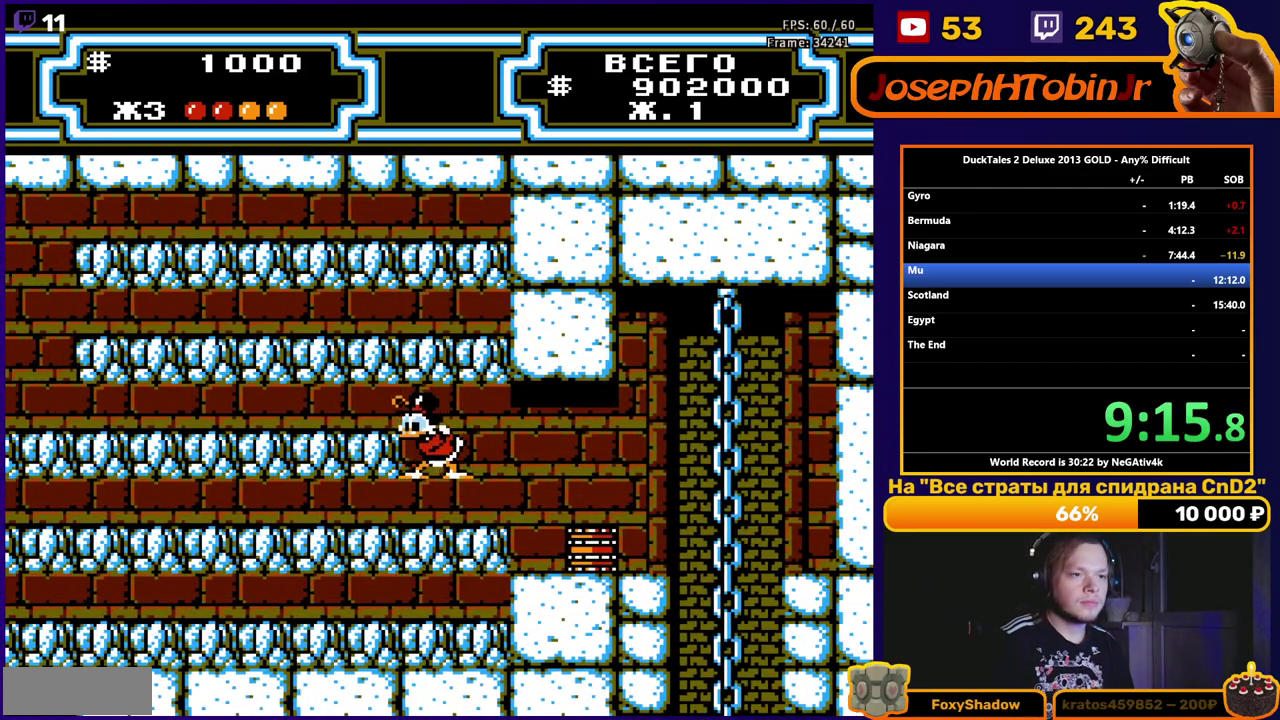
{"buttons": ["B"], "events": [[167, "A", "down"], [267, "A", "up"], [367, "B", "down"], [450, "DPAD_LEFT", "up"]]}
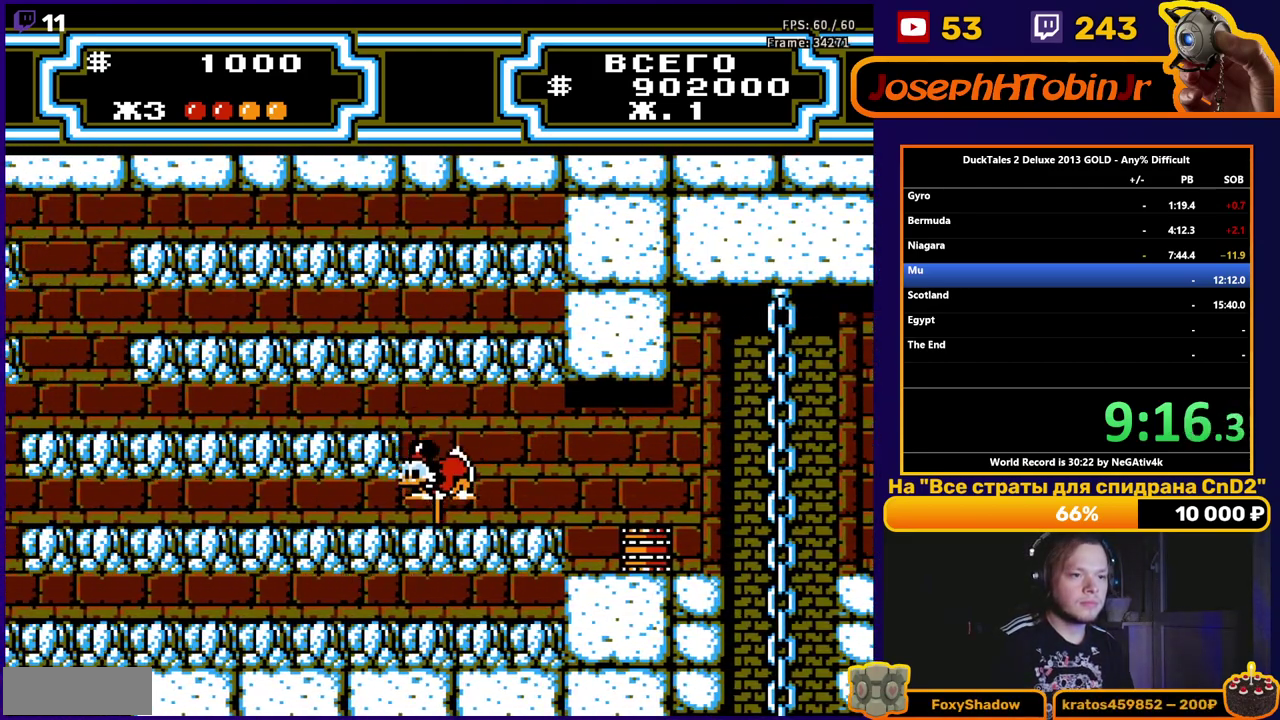
{"buttons": ["B"], "events": [[33, "DPAD_RIGHT", "down"], [50, "B", "up"], [183, "B", "down"], [200, "DPAD_RIGHT", "up"], [333, "B", "up"], [350, "DPAD_RIGHT", "down"], [467, "B", "down"], [500, "DPAD_RIGHT", "up"]]}
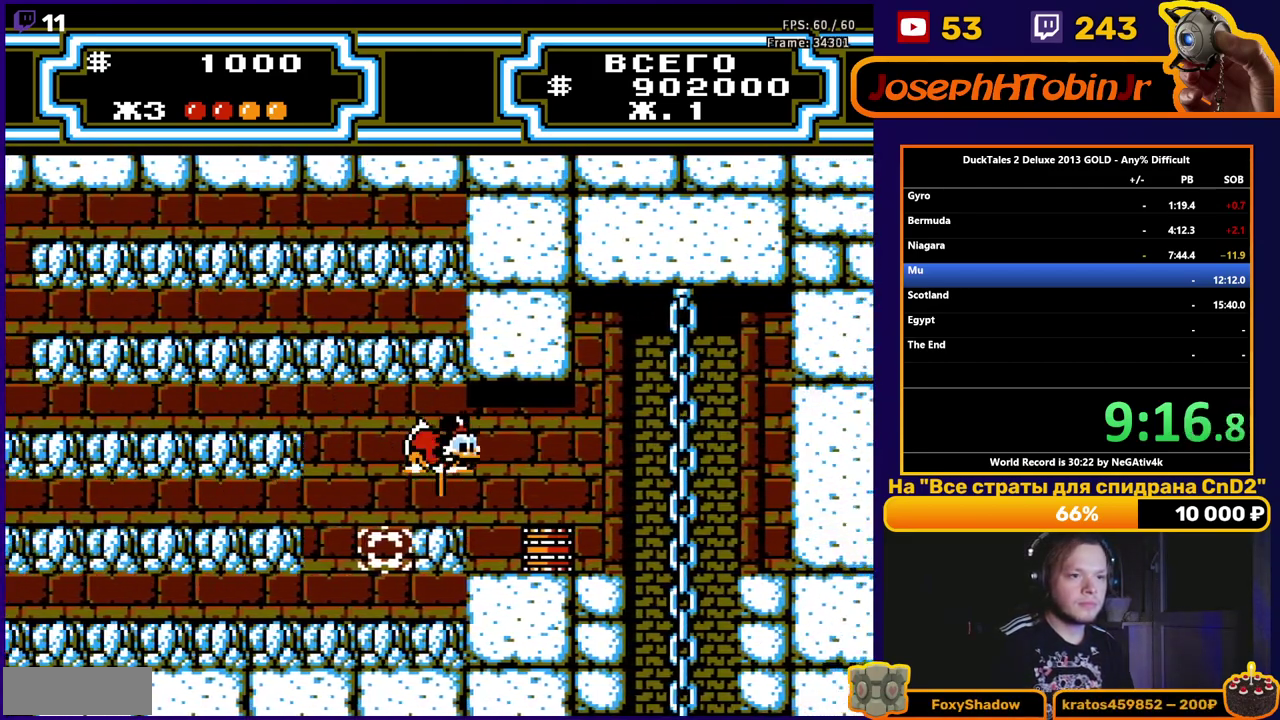
{"buttons": ["B", "DPAD_RIGHT"], "events": [[133, "B", "up"], [150, "DPAD_LEFT", "down"], [283, "DPAD_LEFT", "up"], [383, "DPAD_RIGHT", "down"], [467, "B", "down"]]}
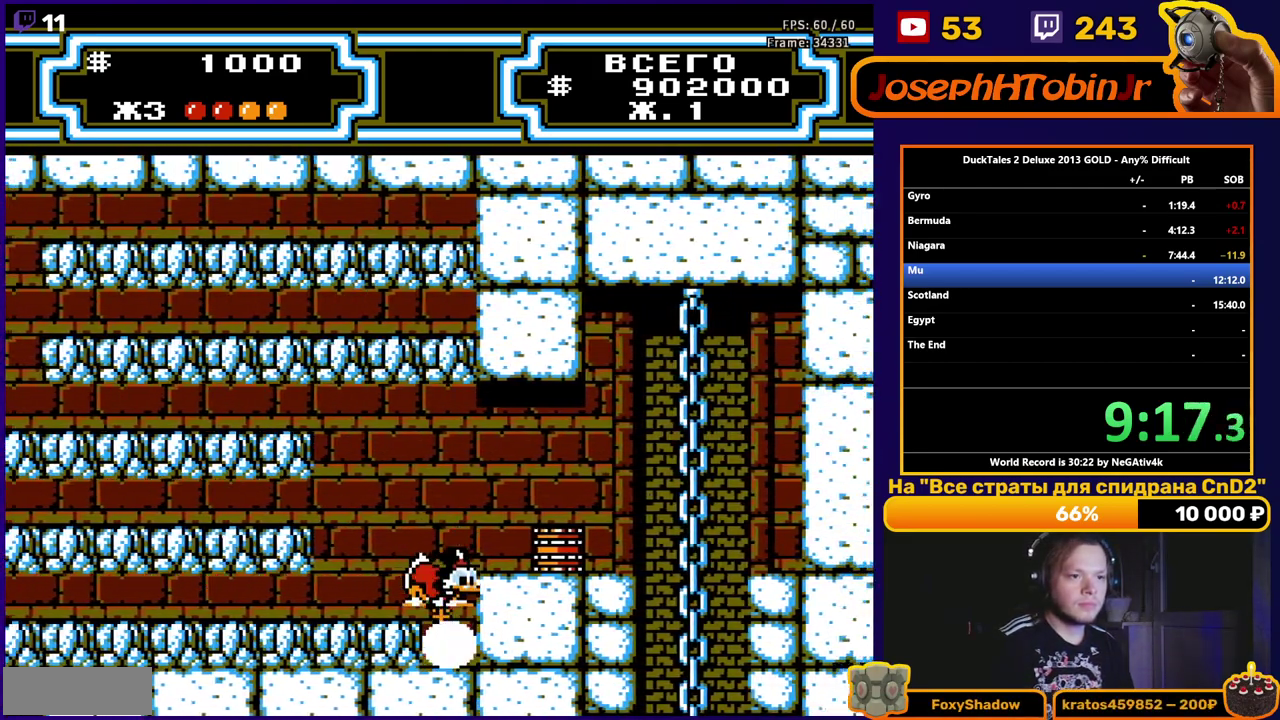
{"buttons": ["DPAD_RIGHT"], "events": [[67, "B", "up"]]}
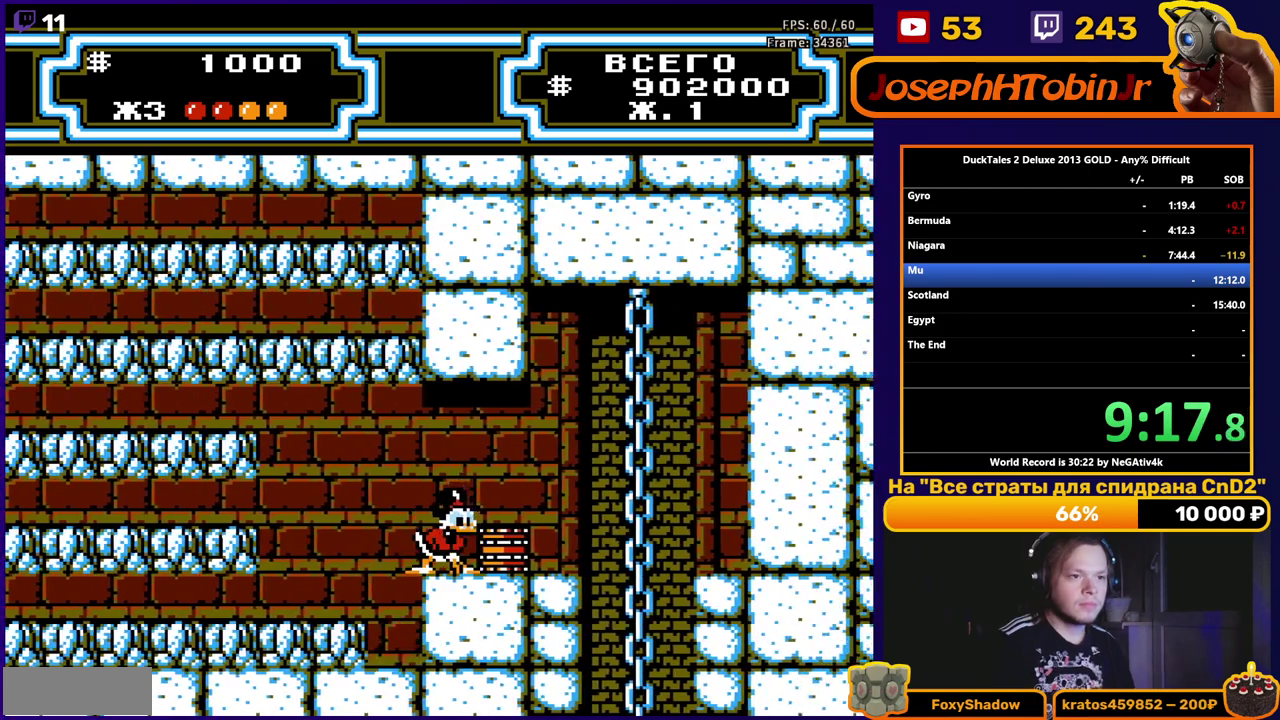
{"buttons": ["DPAD_LEFT"], "events": [[50, "B", "down"], [133, "B", "up"], [217, "DPAD_RIGHT", "up"], [233, "DPAD_LEFT", "down"]]}
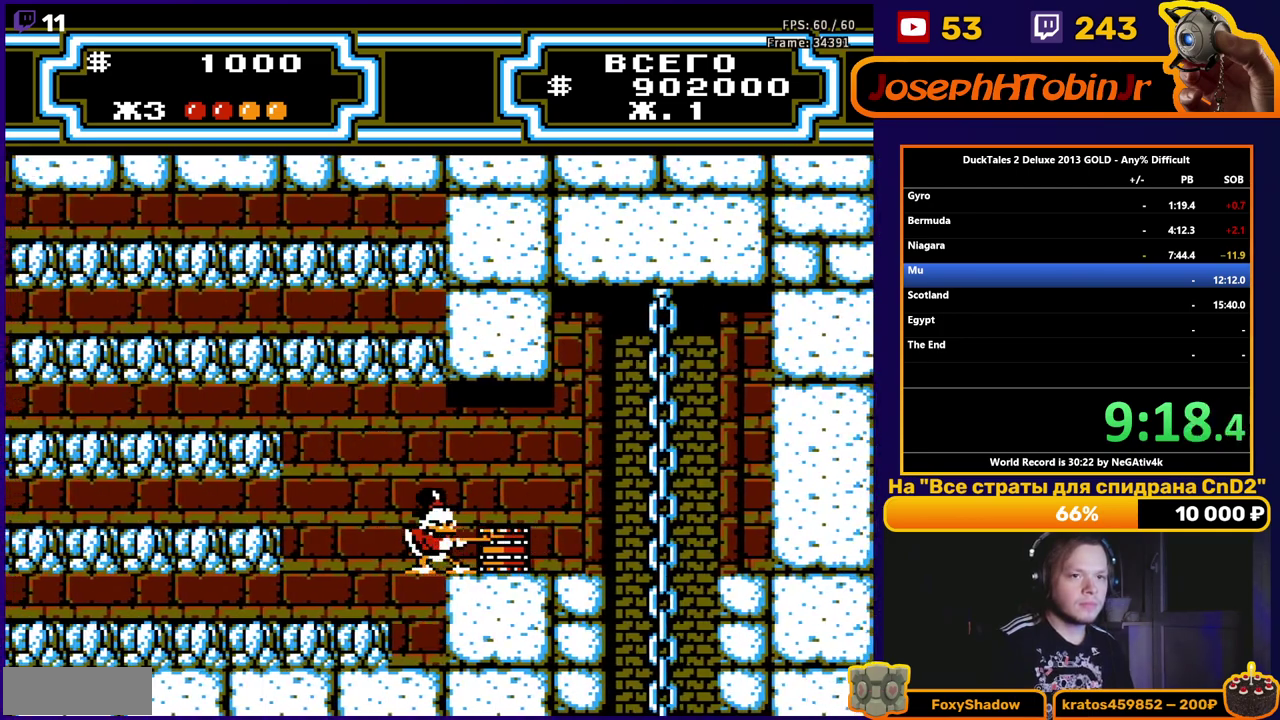
{"buttons": ["DPAD_RIGHT"], "events": [[300, "DPAD_LEFT", "up"], [300, "DPAD_RIGHT", "down"]]}
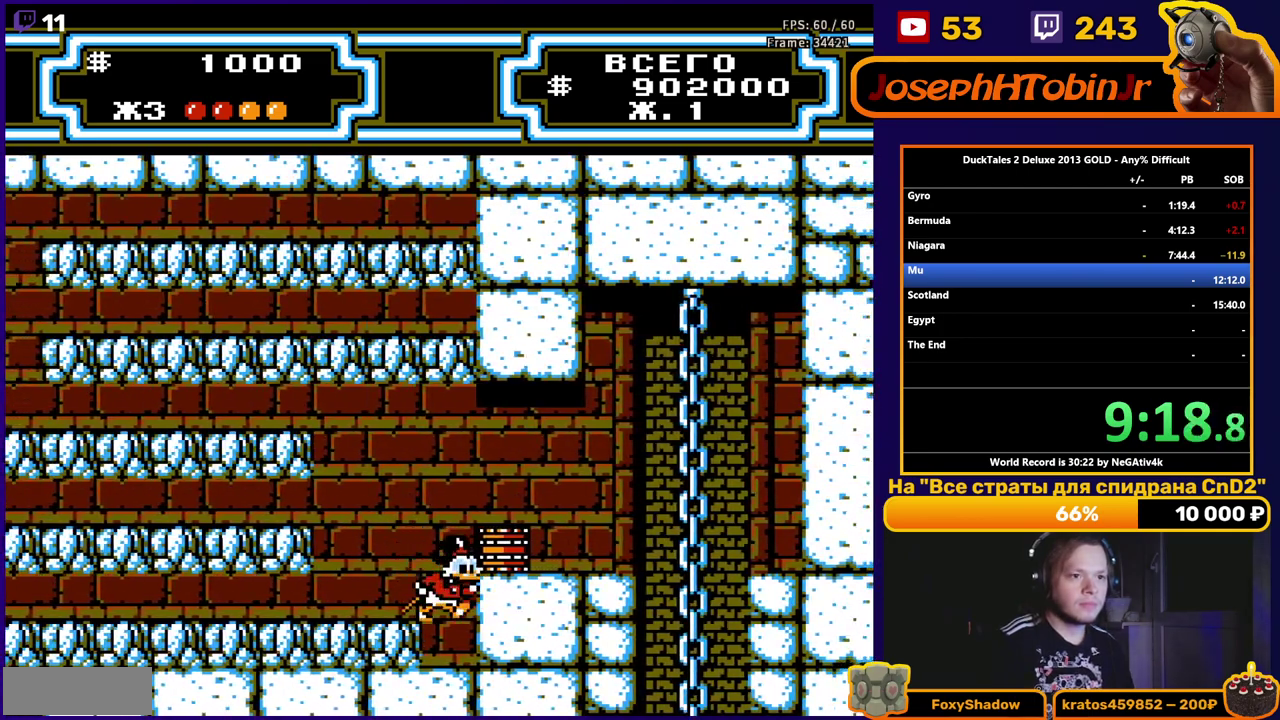
{"buttons": ["DPAD_LEFT"], "events": [[250, "B", "down"], [333, "B", "up"], [433, "DPAD_RIGHT", "up"], [450, "DPAD_LEFT", "down"]]}
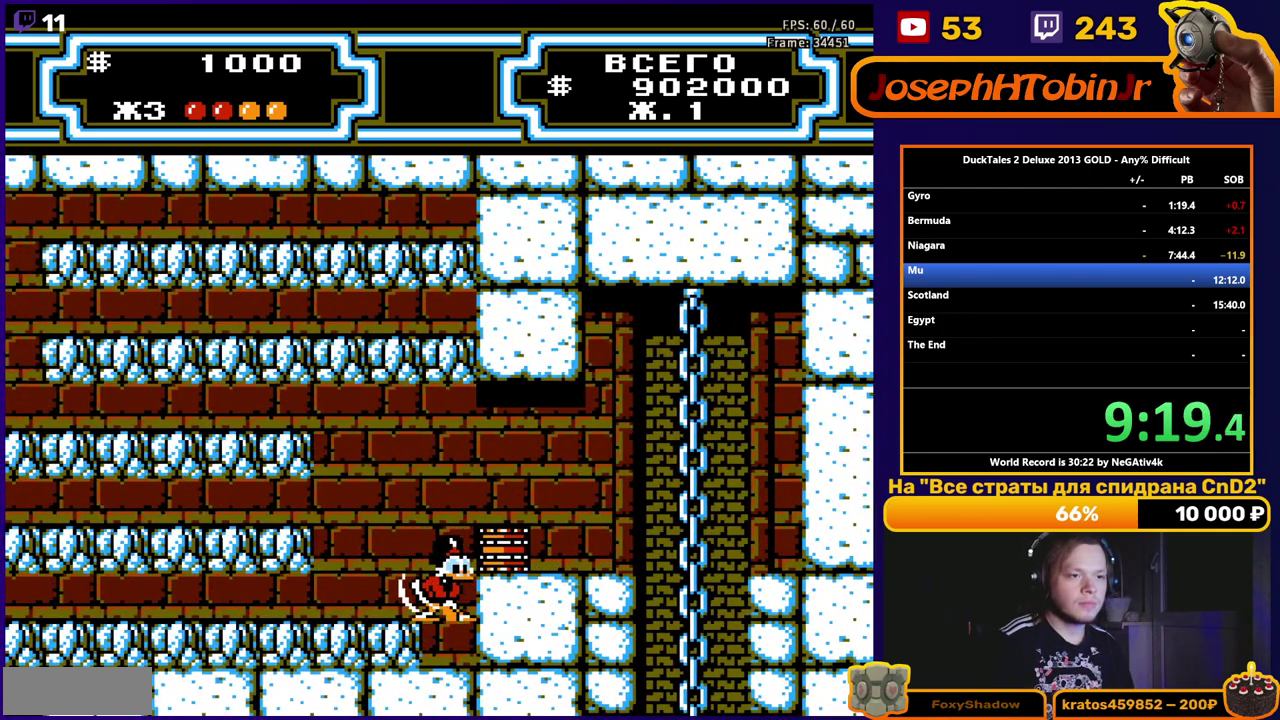
{"buttons": ["A", "DPAD_LEFT"], "events": [[500, "A", "down"]]}